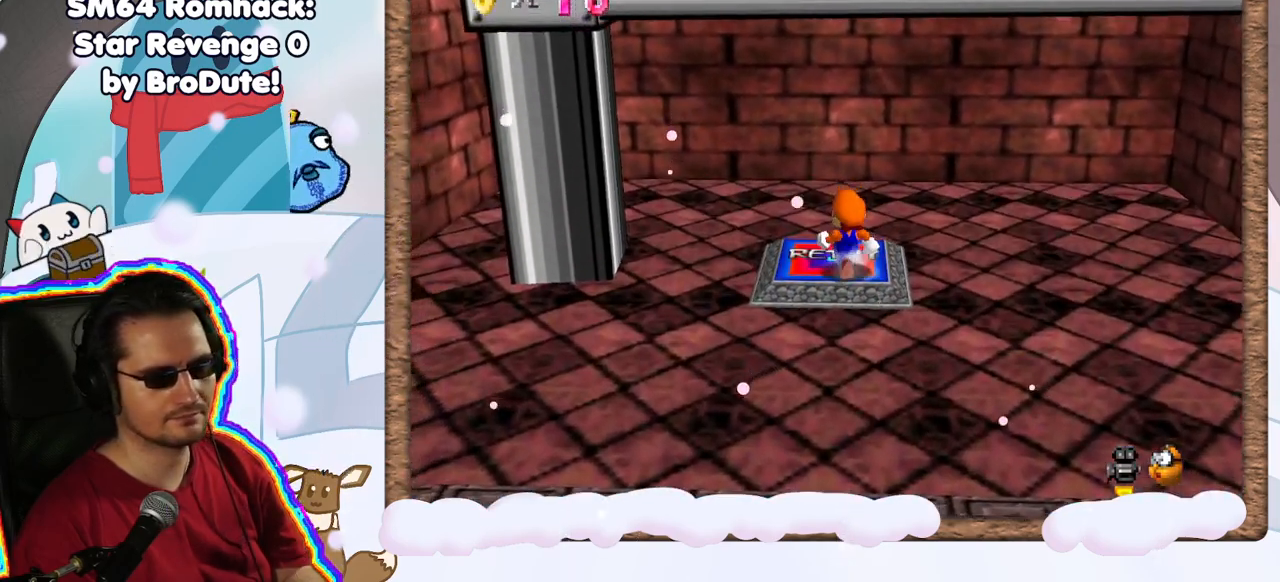
Gameplay with a controller (Nintendo layout); each line is a JSON object with the inputs held at the frame after it (dt_ms = milliseconds from this image to that frame). "events" lists button and stick changes between this image and that frame as [ms after this image, input, new state], when the widget could be followed in between. Not read: L3 R3.
{"dt_ms": 500, "buttons": ["L1"], "left_stick": "center", "events": []}
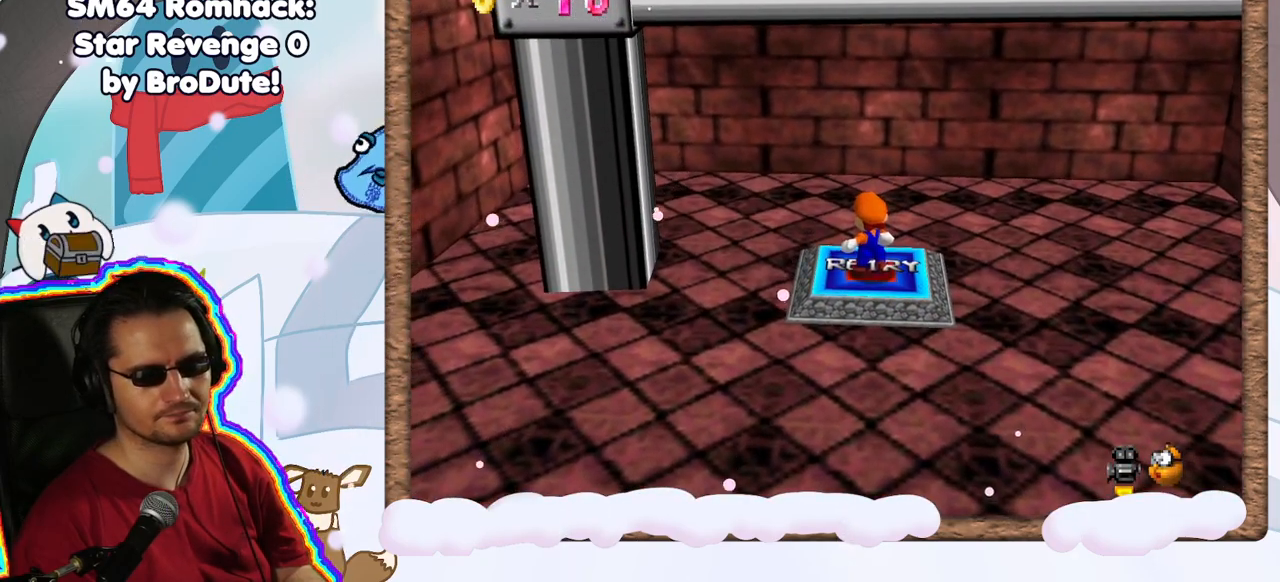
{"dt_ms": 500, "buttons": ["L1"], "left_stick": "center", "events": []}
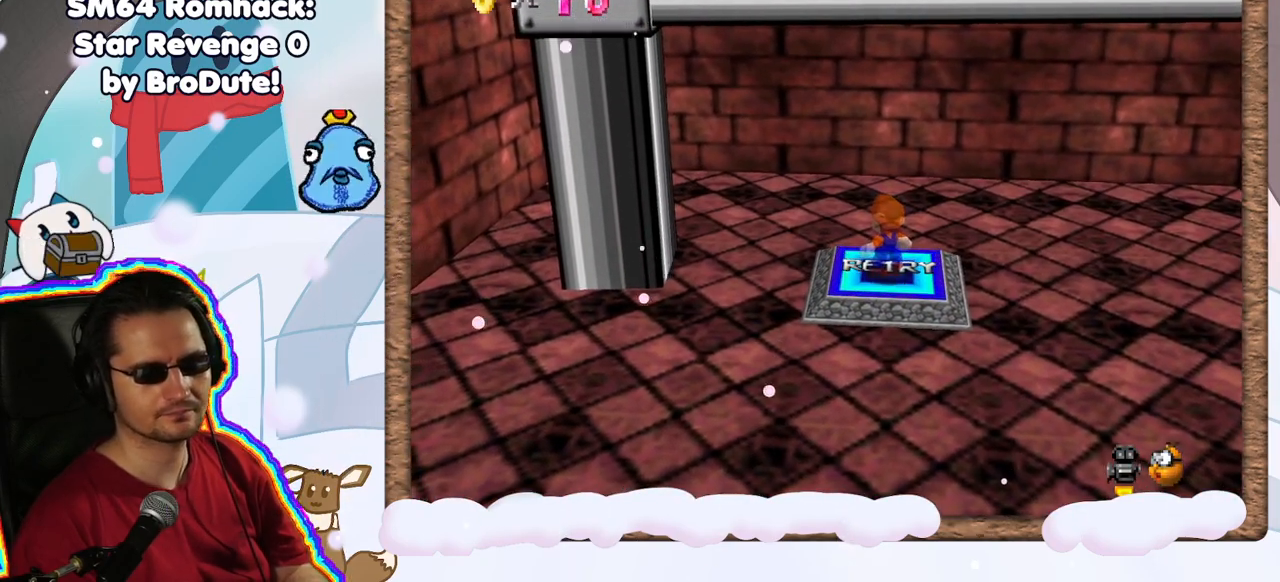
{"dt_ms": 1000, "buttons": ["L1"], "left_stick": "center", "events": []}
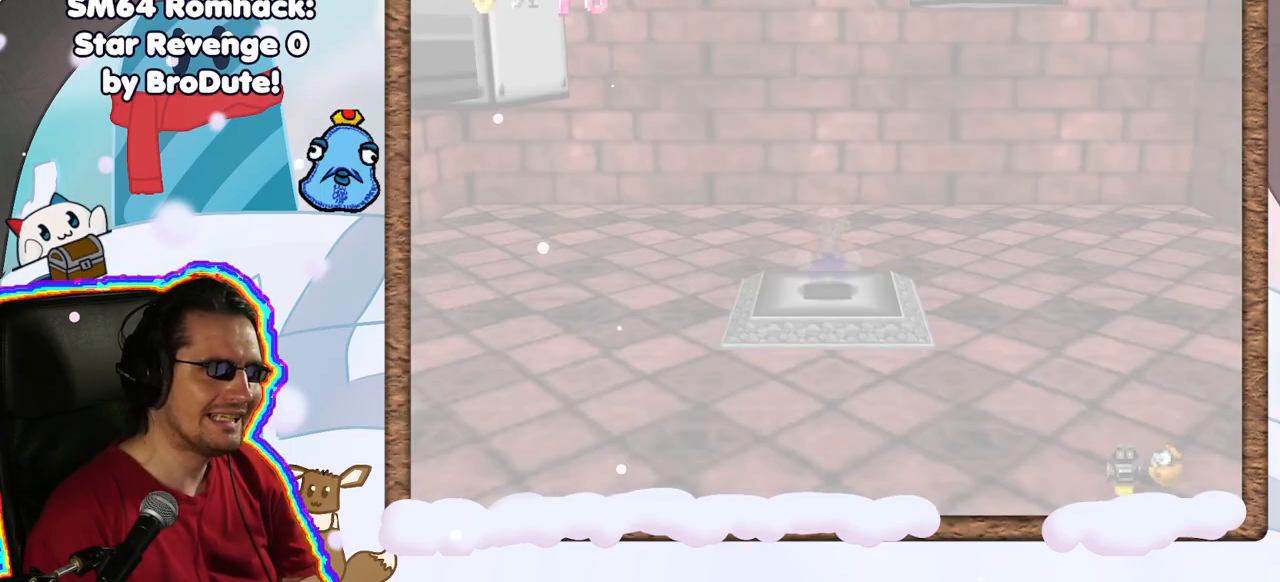
{"dt_ms": 500, "buttons": ["L1"], "left_stick": "center", "events": []}
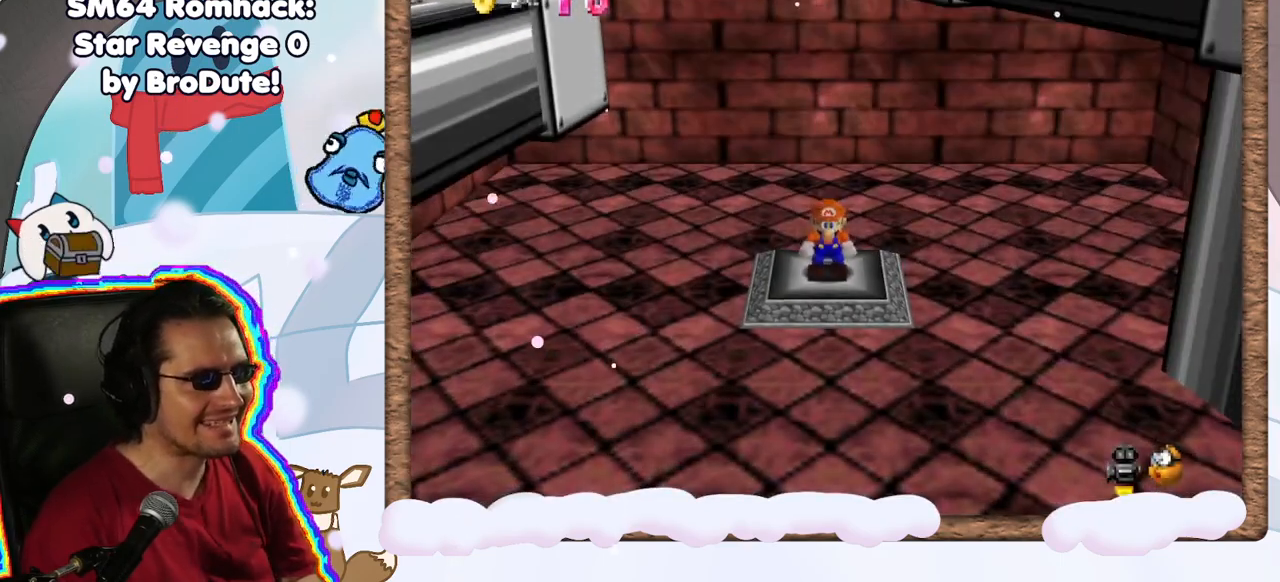
{"dt_ms": 1000, "buttons": ["L1"], "left_stick": "up", "events": [[83, "C_LEFT", "down"], [217, "C_LEFT", "up"], [317, "C_LEFT", "down"], [433, "C_LEFT", "up"], [533, "C_LEFT", "down"], [633, "C_LEFT", "up"], [683, "left_stick", "up"], [717, "C_LEFT", "down"], [833, "C_LEFT", "up"]]}
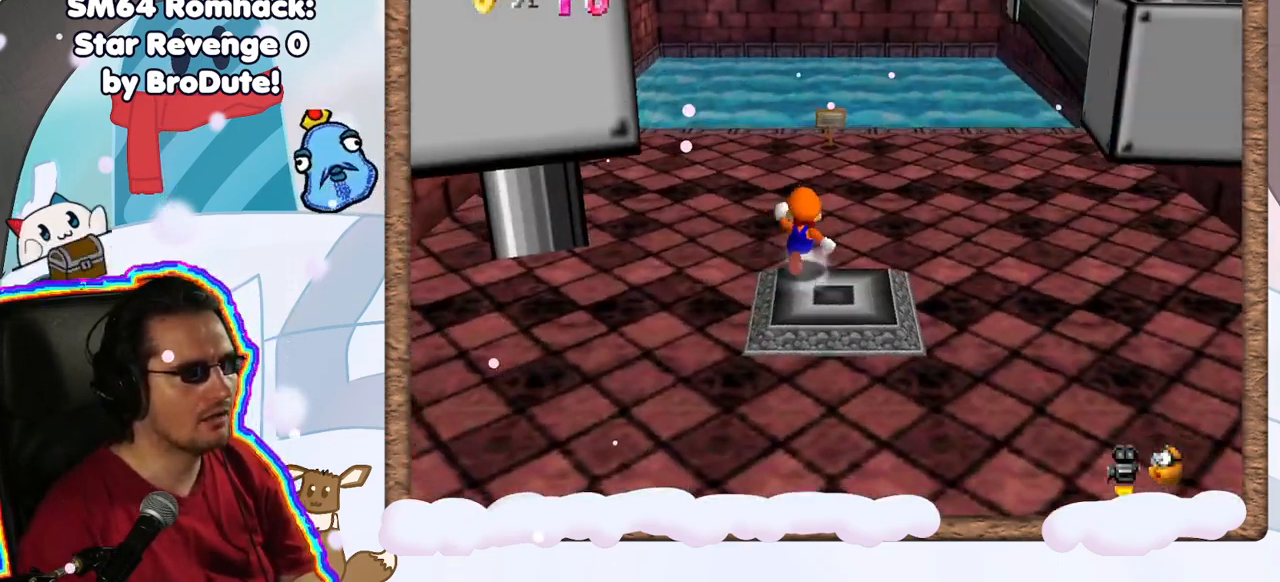
{"dt_ms": 500, "buttons": ["L1"], "left_stick": "up", "events": []}
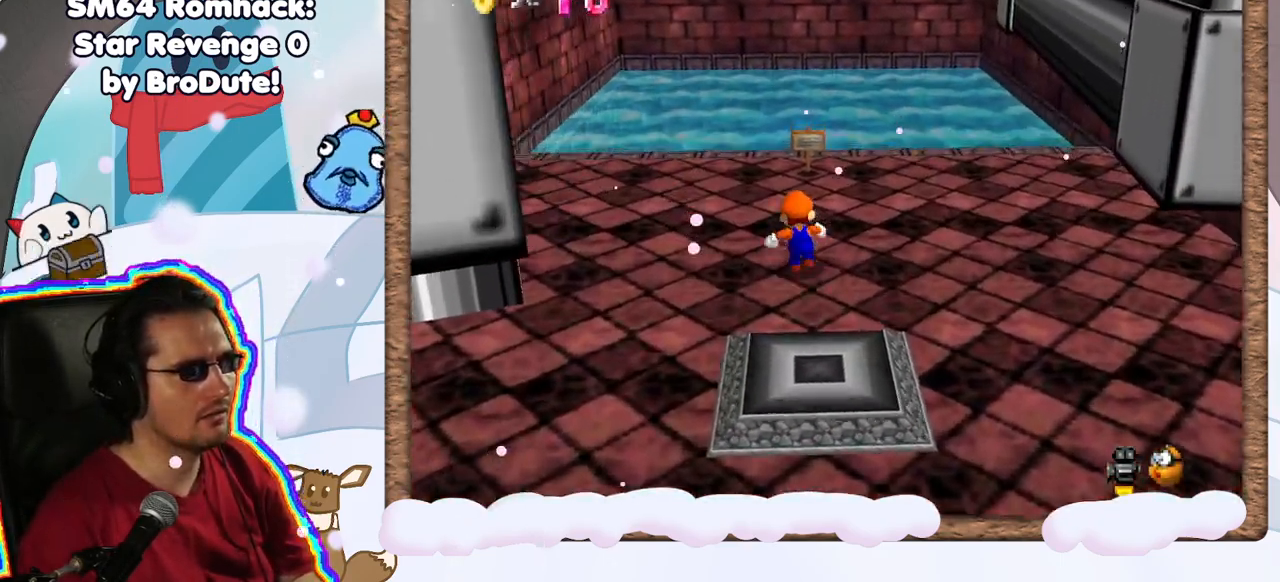
{"dt_ms": 500, "buttons": ["A", "L1"], "left_stick": "up", "events": [[317, "A", "down"]]}
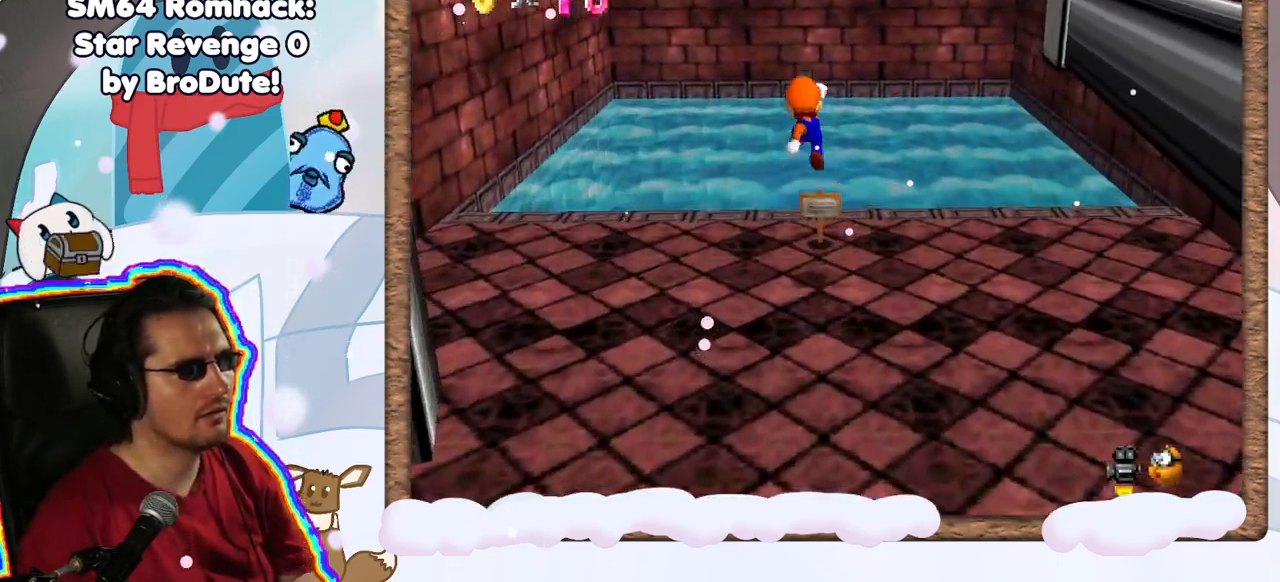
{"dt_ms": 500, "buttons": ["L1"], "left_stick": "up", "events": [[417, "A", "up"]]}
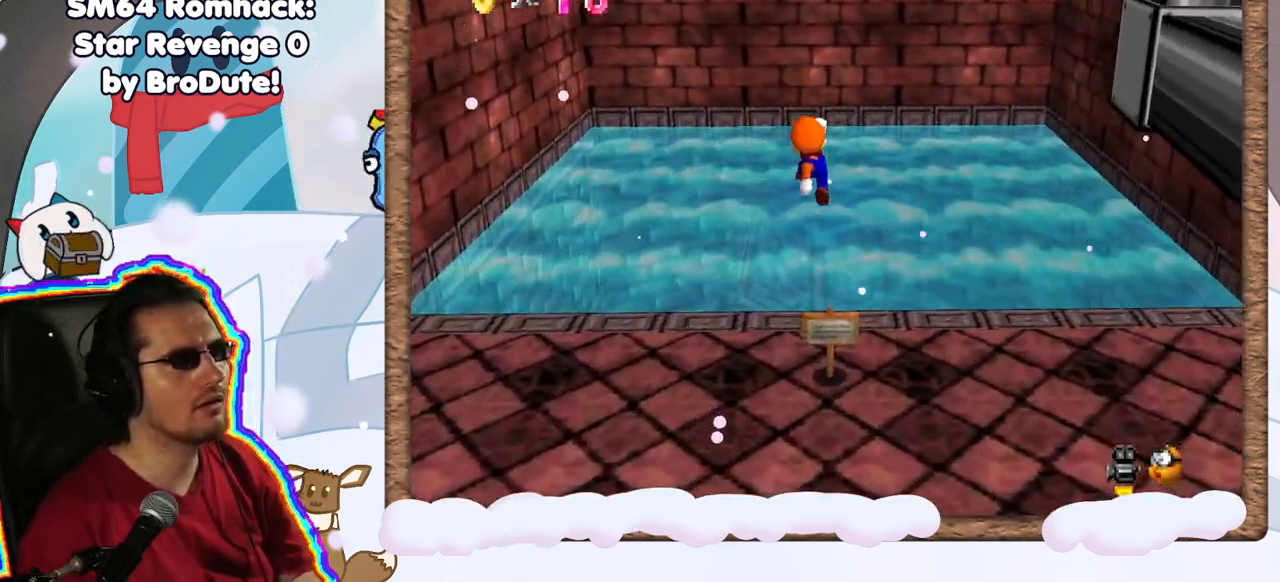
{"dt_ms": 500, "buttons": ["L1"], "left_stick": "up", "events": []}
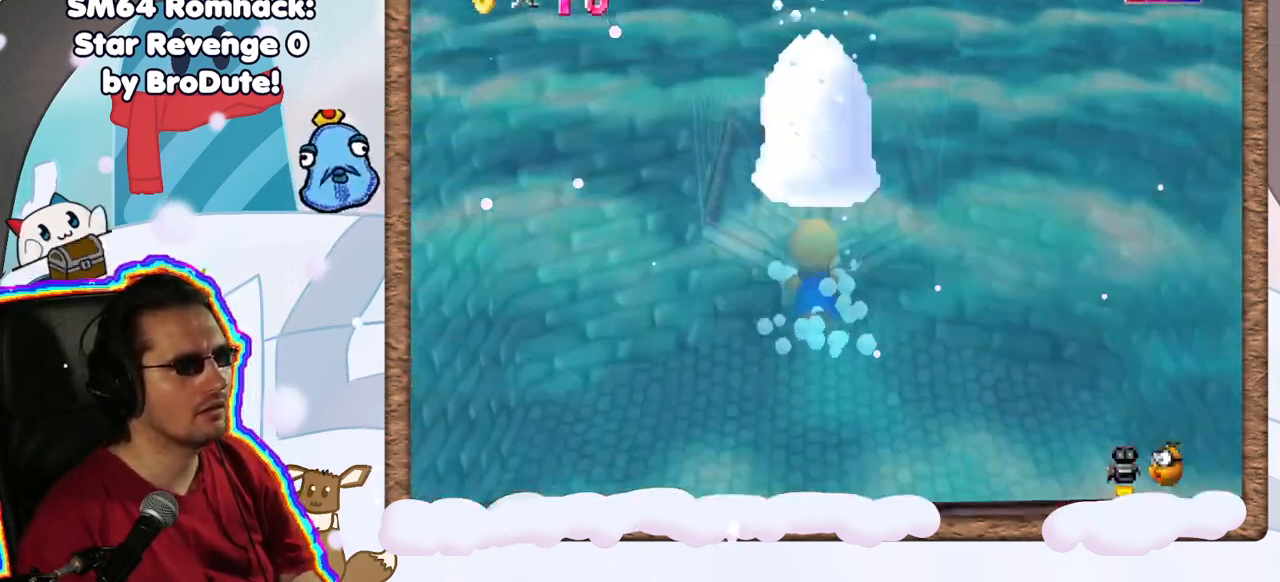
{"dt_ms": 500, "buttons": ["L1"], "left_stick": "up", "events": [[83, "A", "down"], [350, "A", "up"]]}
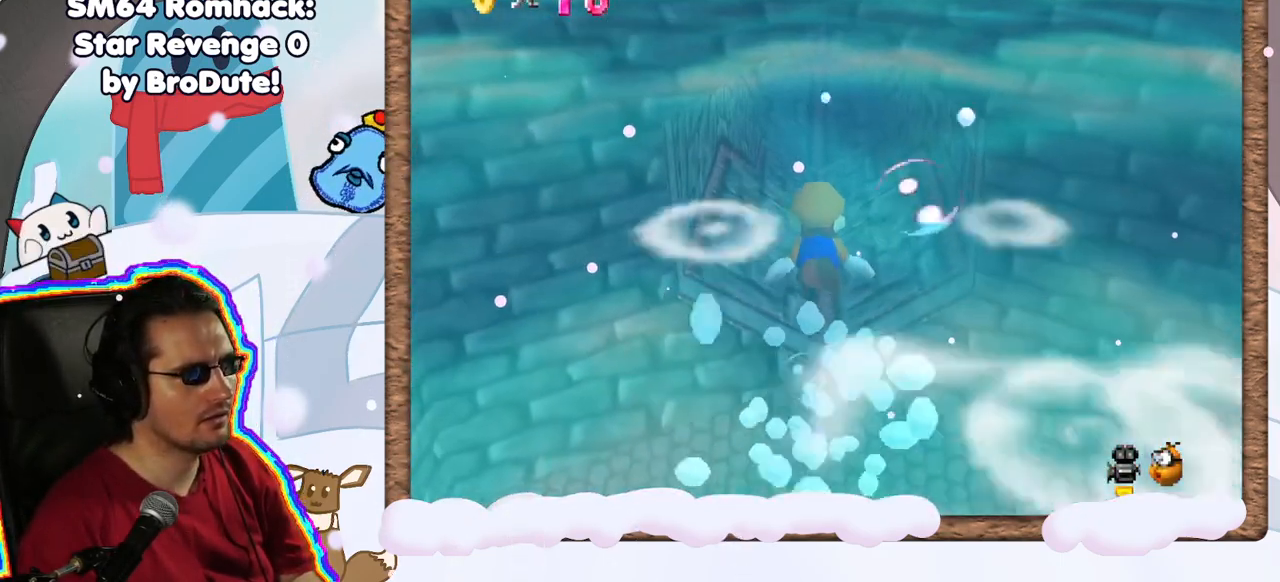
{"dt_ms": 500, "buttons": ["L1"], "left_stick": "up", "events": [[217, "A", "down"], [467, "A", "up"]]}
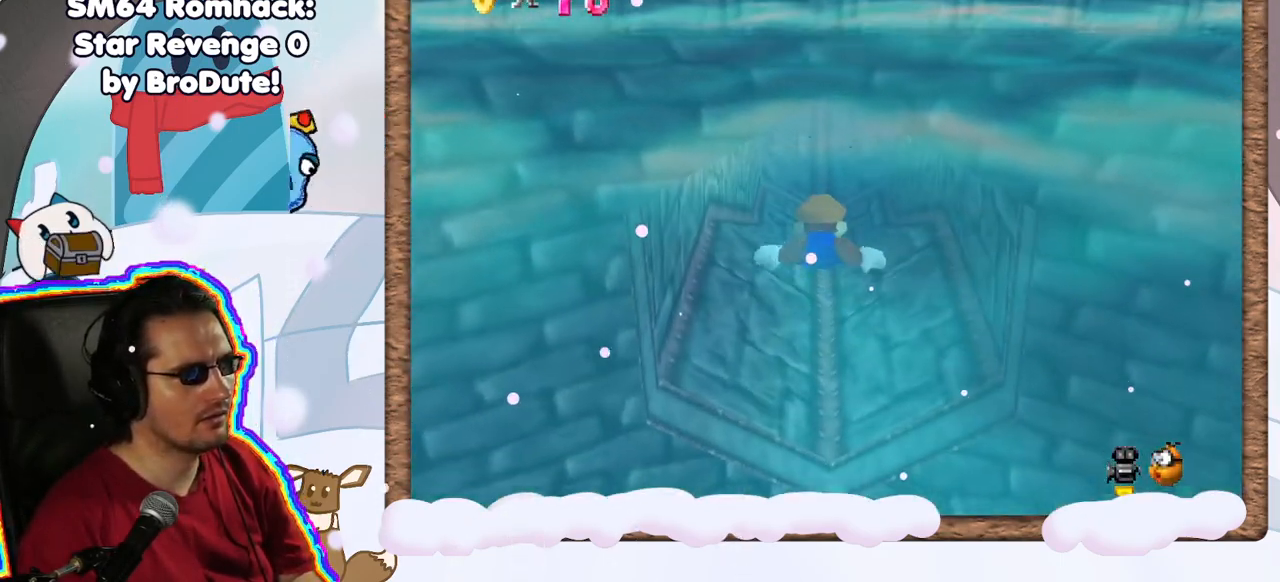
{"dt_ms": 500, "buttons": ["A", "L1"], "left_stick": "up", "events": [[400, "A", "down"]]}
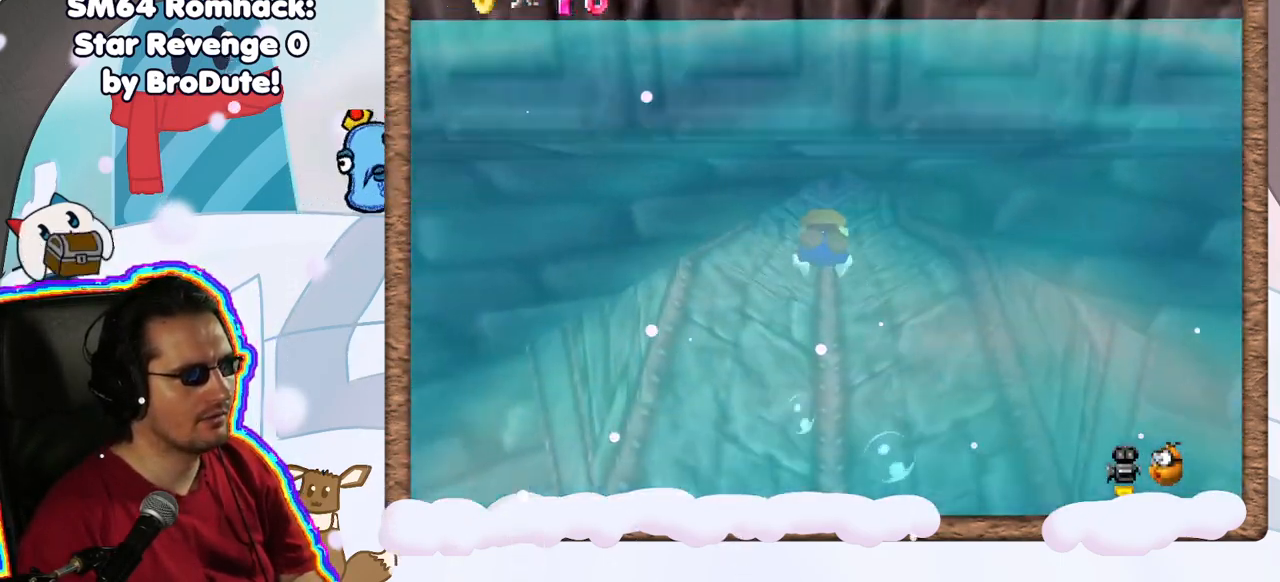
{"dt_ms": 500, "buttons": ["L1"], "left_stick": "up", "events": [[183, "A", "up"]]}
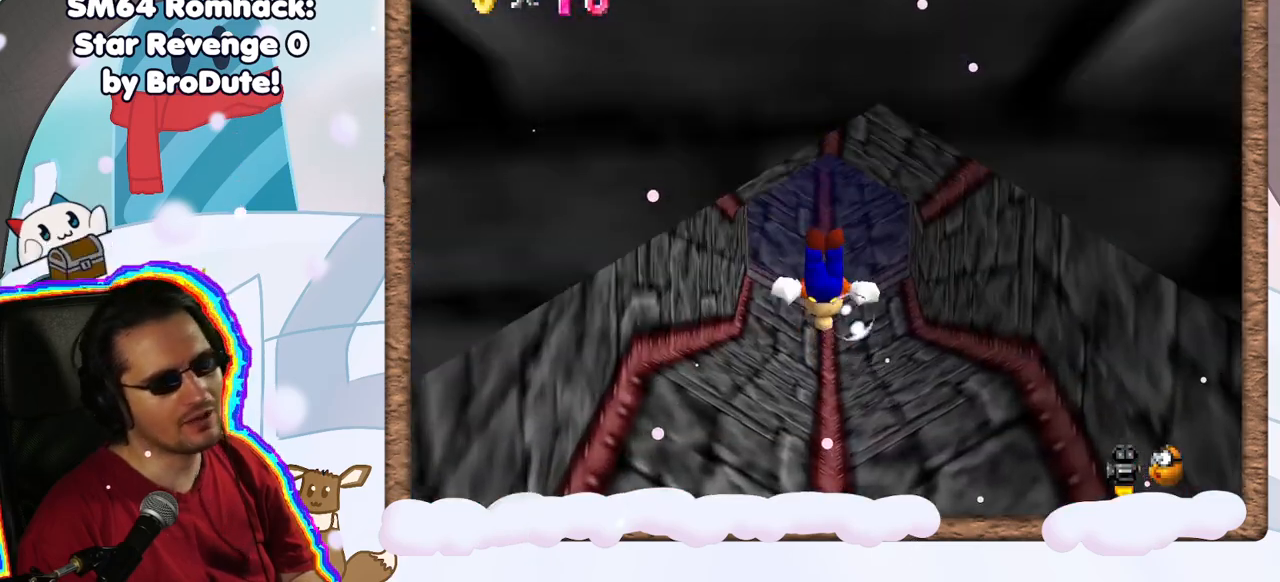
{"dt_ms": 500, "buttons": ["L1"], "left_stick": "up", "events": [[17, "left_stick", "center"], [133, "A", "down"], [367, "A", "up"], [467, "left_stick", "up"]]}
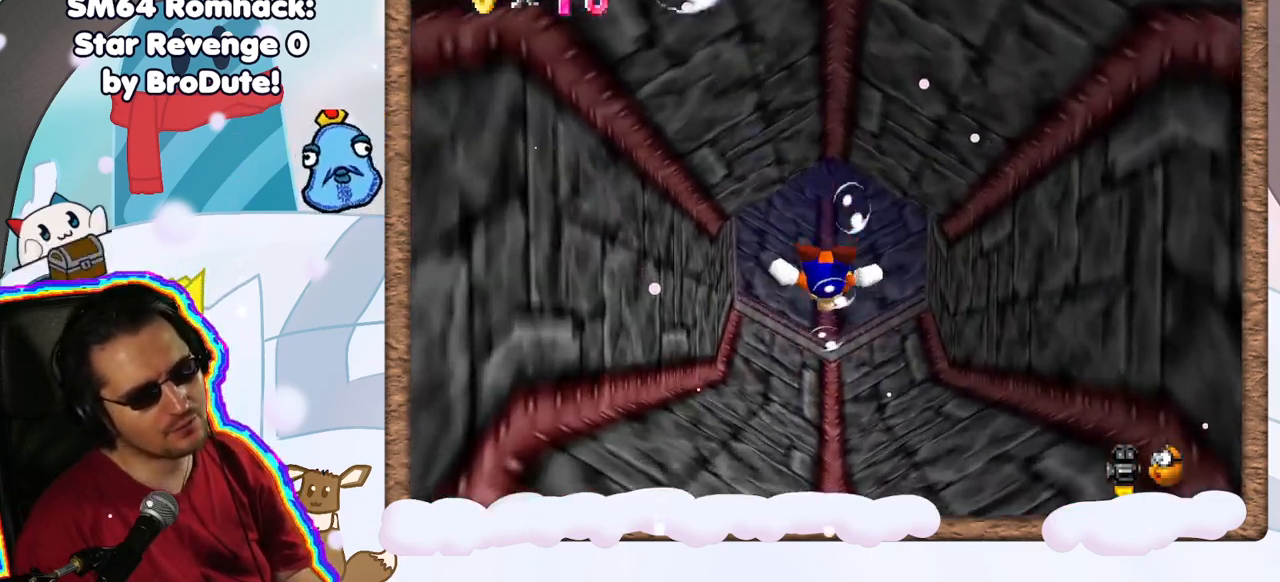
{"dt_ms": 500, "buttons": ["A", "L1"], "left_stick": "center", "events": [[400, "A", "down"], [500, "left_stick", "center"]]}
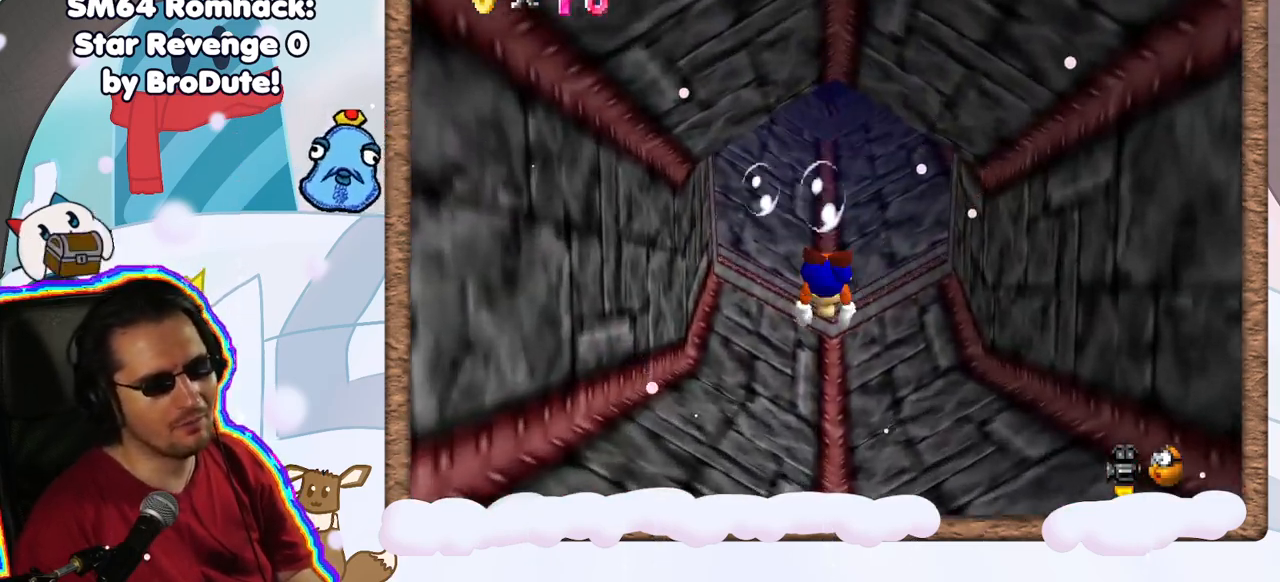
{"dt_ms": 500, "buttons": ["L1"], "left_stick": "center", "events": [[100, "A", "up"]]}
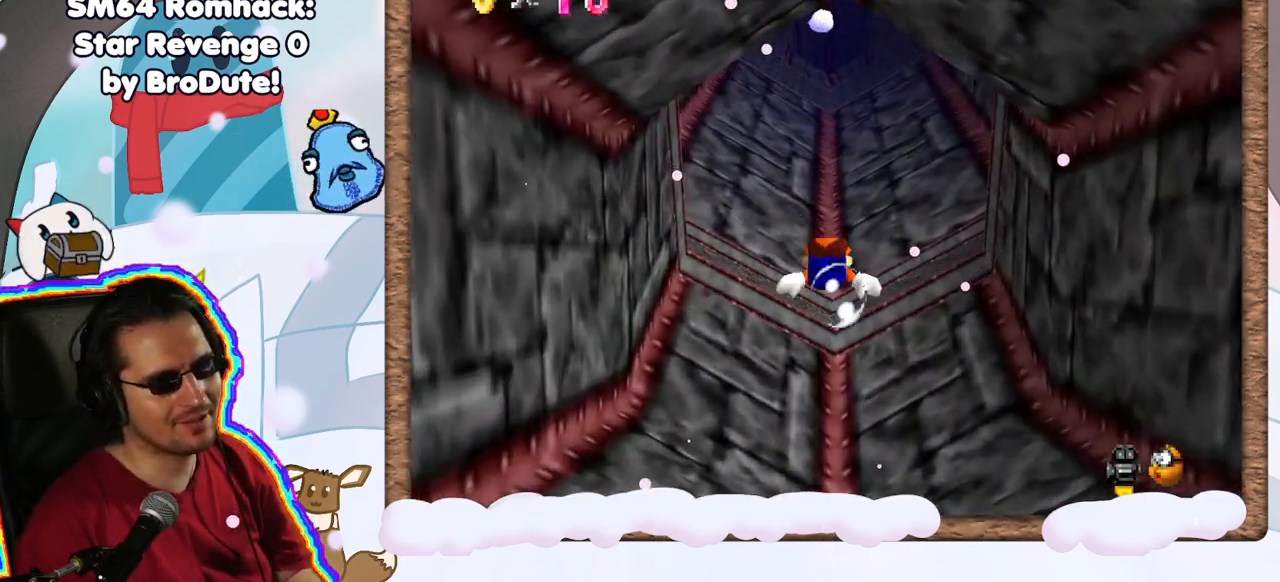
{"dt_ms": 500, "buttons": ["L1"], "left_stick": "center", "events": [[67, "A", "down"], [250, "A", "up"]]}
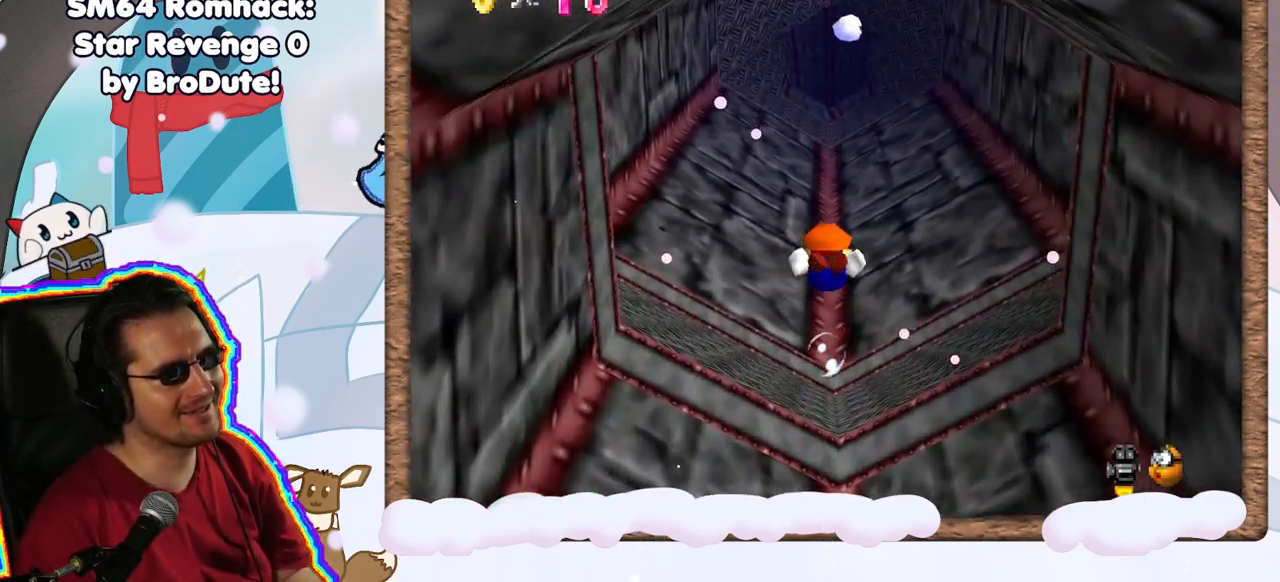
{"dt_ms": 500, "buttons": ["L1"], "left_stick": "center", "events": [[150, "A", "down"], [233, "left_stick", "up"], [350, "A", "up"], [400, "left_stick", "center"]]}
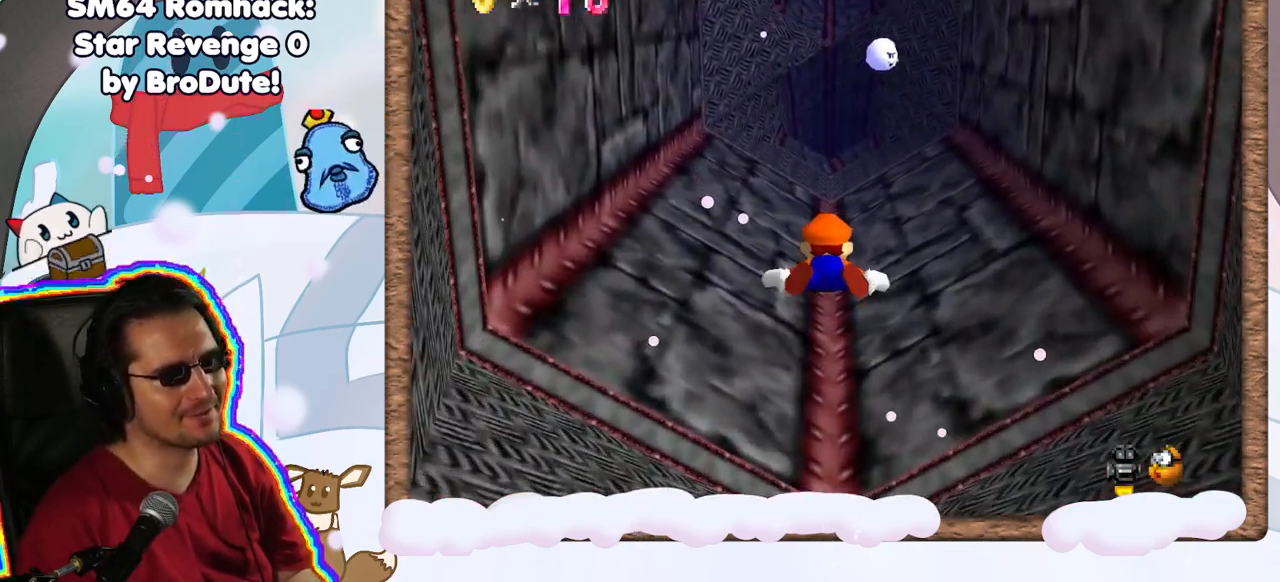
{"dt_ms": 500, "buttons": ["A", "L1"], "left_stick": "up", "events": [[183, "left_stick", "up"], [283, "A", "down"]]}
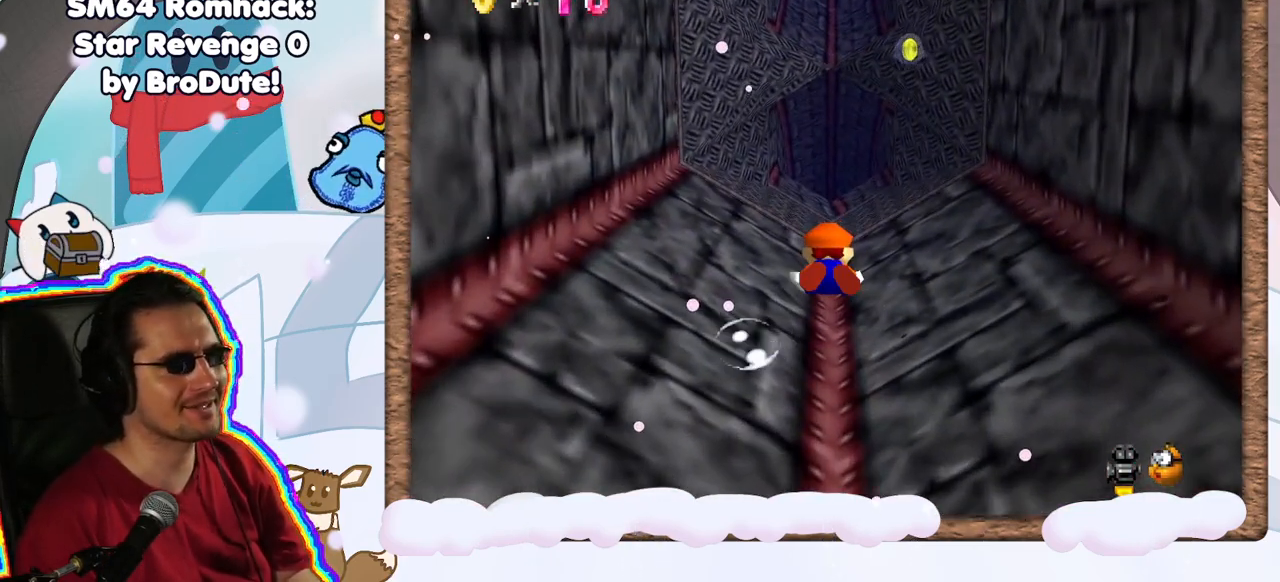
{"dt_ms": 500, "buttons": ["A", "L1"], "left_stick": "center", "events": [[33, "A", "up"], [300, "left_stick", "center"], [500, "A", "down"]]}
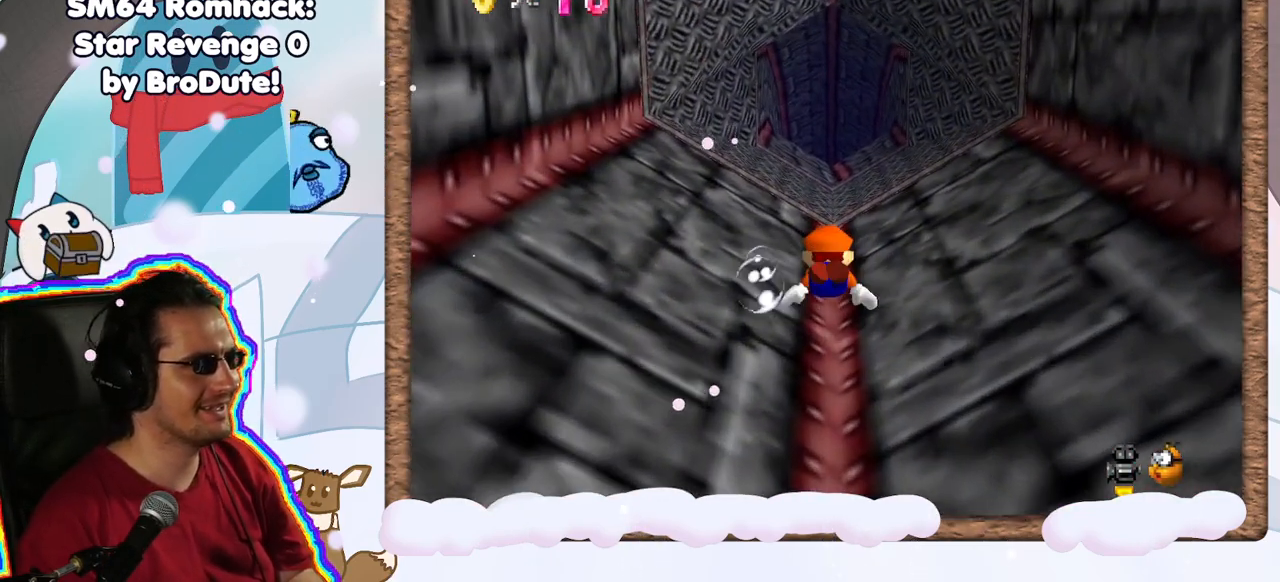
{"dt_ms": 500, "buttons": ["L1"], "left_stick": "center", "events": [[183, "A", "up"]]}
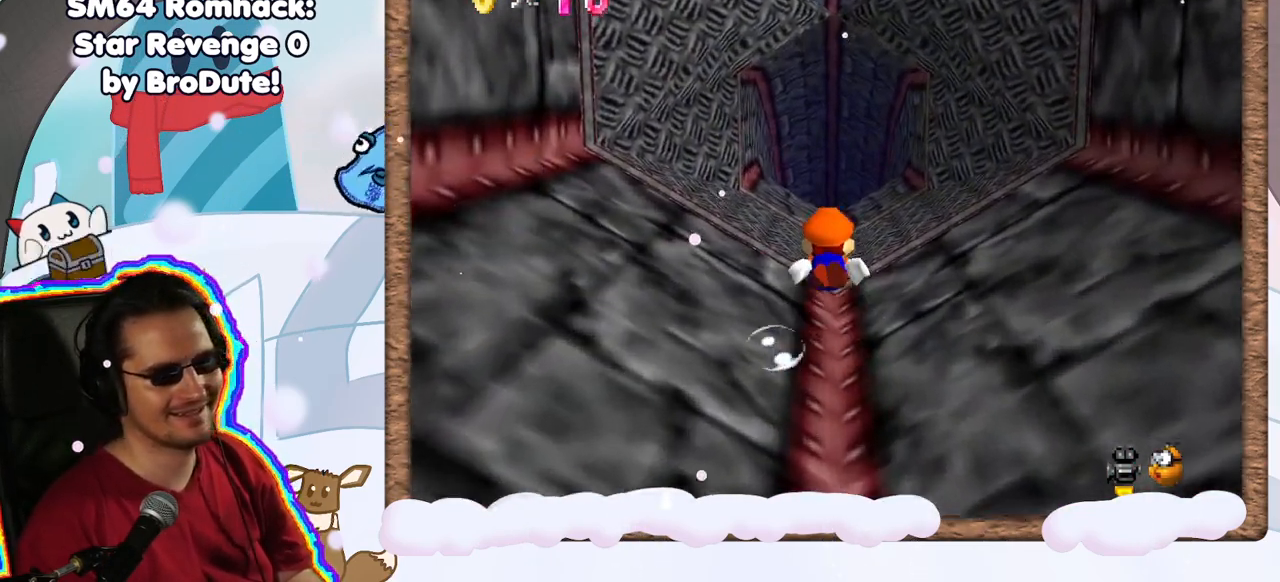
{"dt_ms": 500, "buttons": ["A", "L1"], "left_stick": "up", "events": [[133, "left_stick", "up"], [400, "A", "down"]]}
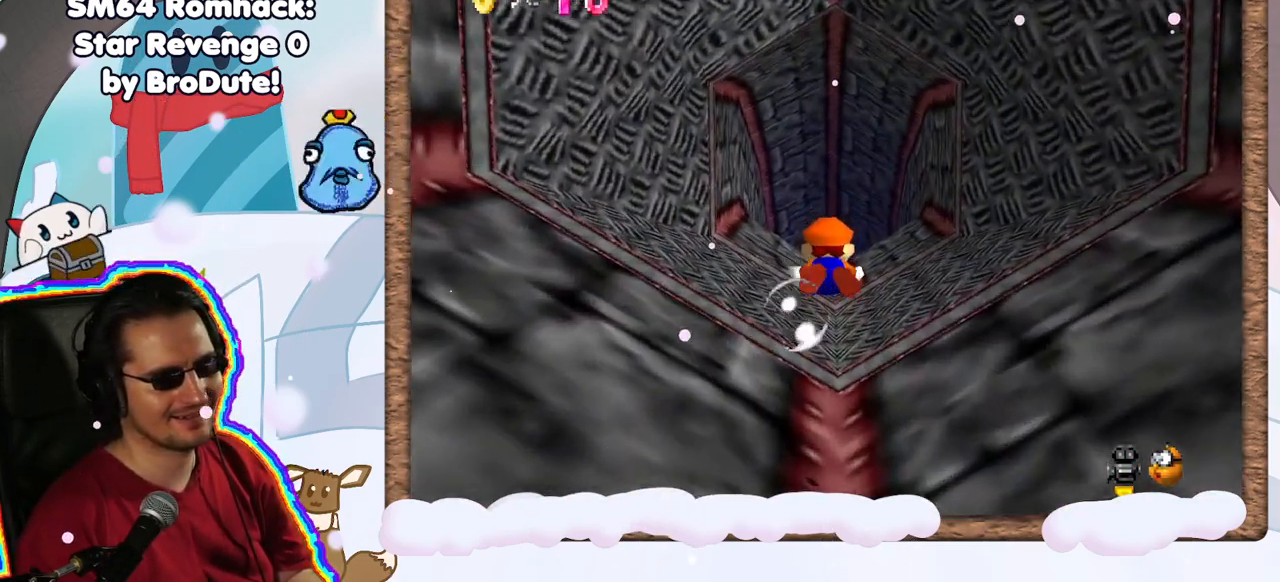
{"dt_ms": 500, "buttons": ["L1"], "left_stick": "up", "events": [[50, "A", "up"]]}
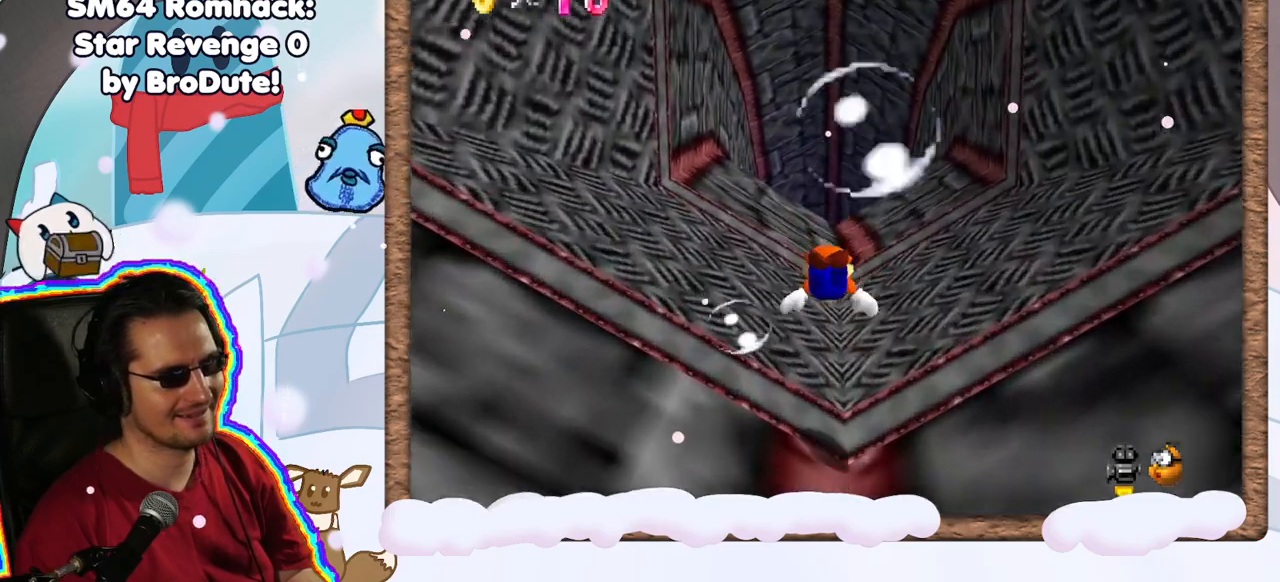
{"dt_ms": 500, "buttons": ["A", "L1"], "left_stick": "up", "events": [[167, "DPAD_RIGHT", "down"], [233, "DPAD_RIGHT", "up"], [350, "A", "down"]]}
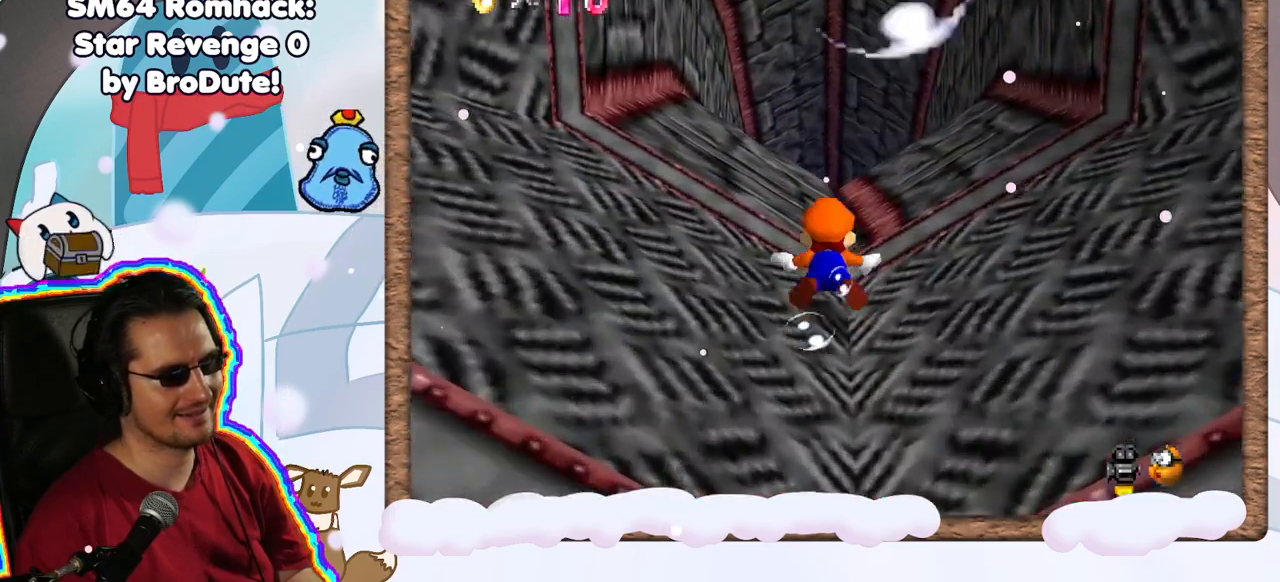
{"dt_ms": 500, "buttons": ["L1"], "left_stick": "up", "events": [[17, "A", "up"]]}
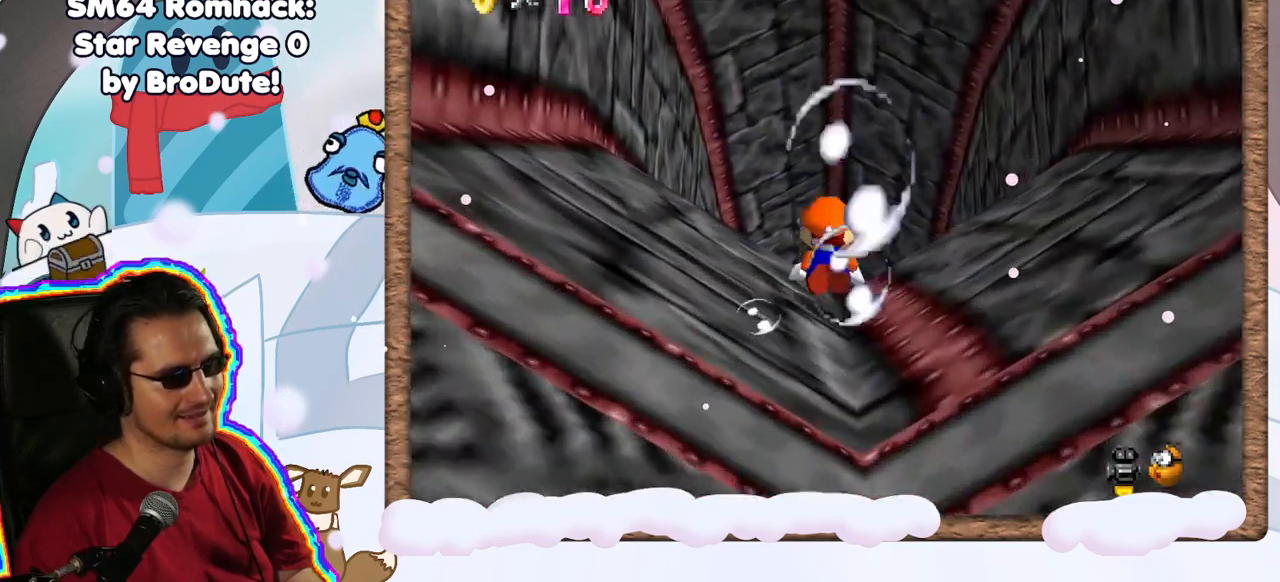
{"dt_ms": 500, "buttons": ["L1"], "left_stick": "up", "events": []}
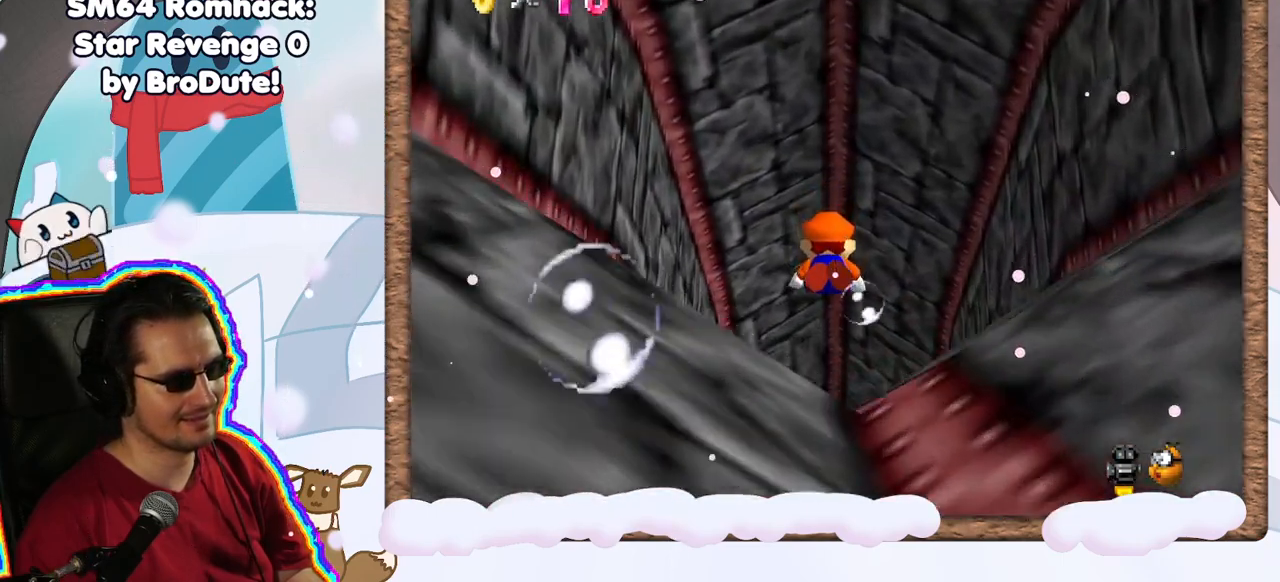
{"dt_ms": 500, "buttons": ["A", "L1"], "left_stick": "up", "events": [[217, "A", "down"]]}
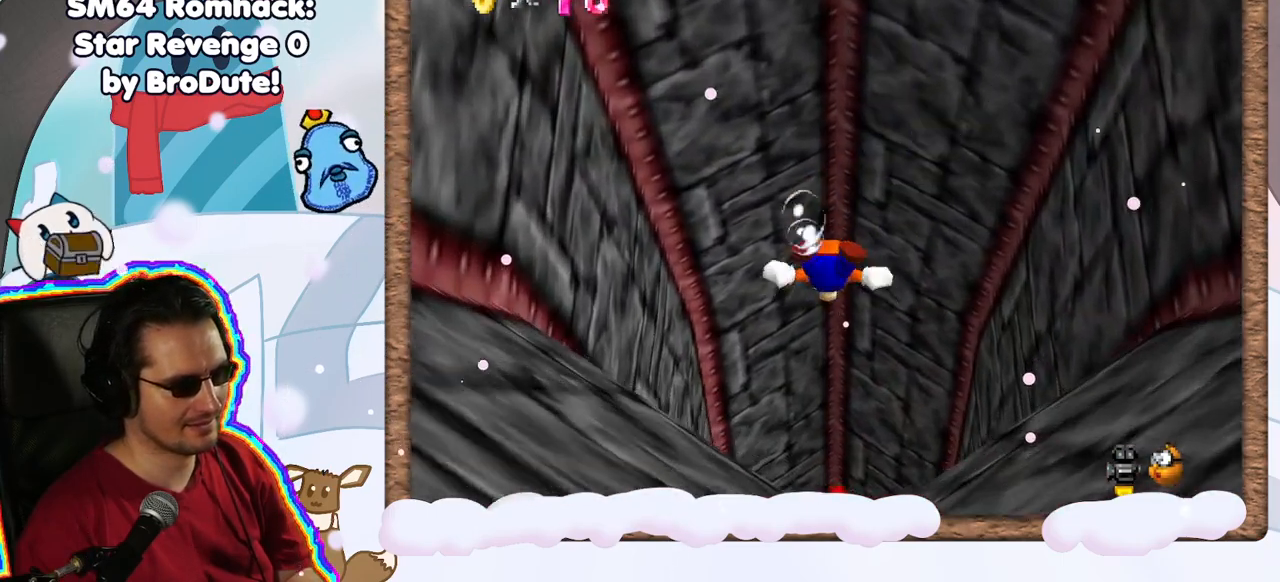
{"dt_ms": 500, "buttons": ["A", "L1"], "left_stick": "up", "events": []}
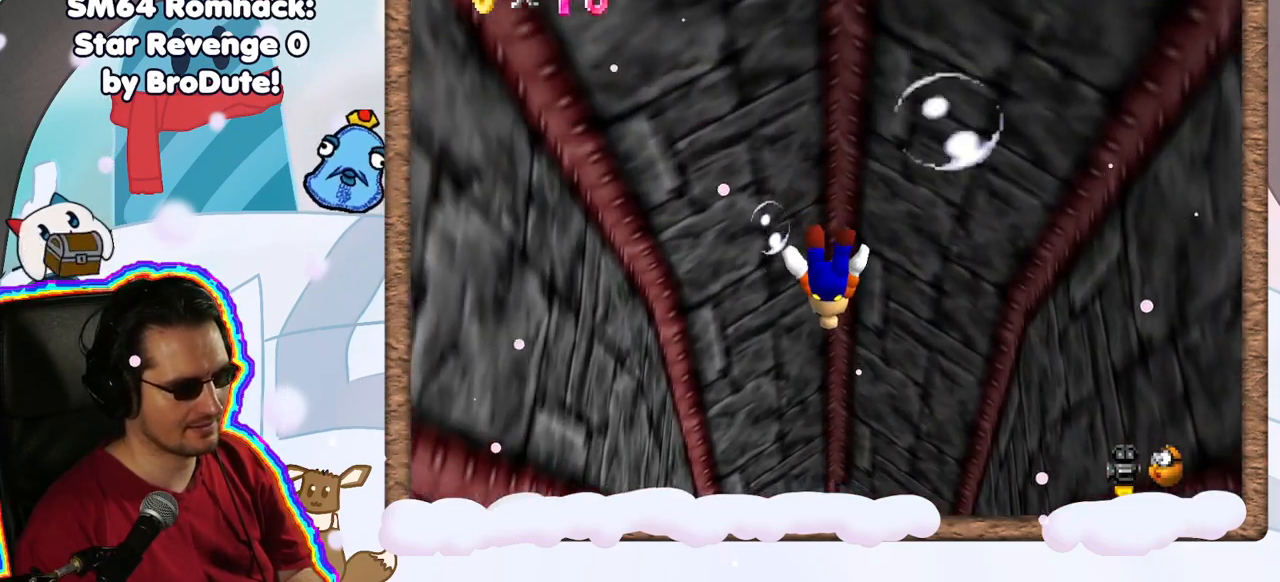
{"dt_ms": 500, "buttons": ["A", "L1"], "left_stick": "up", "events": []}
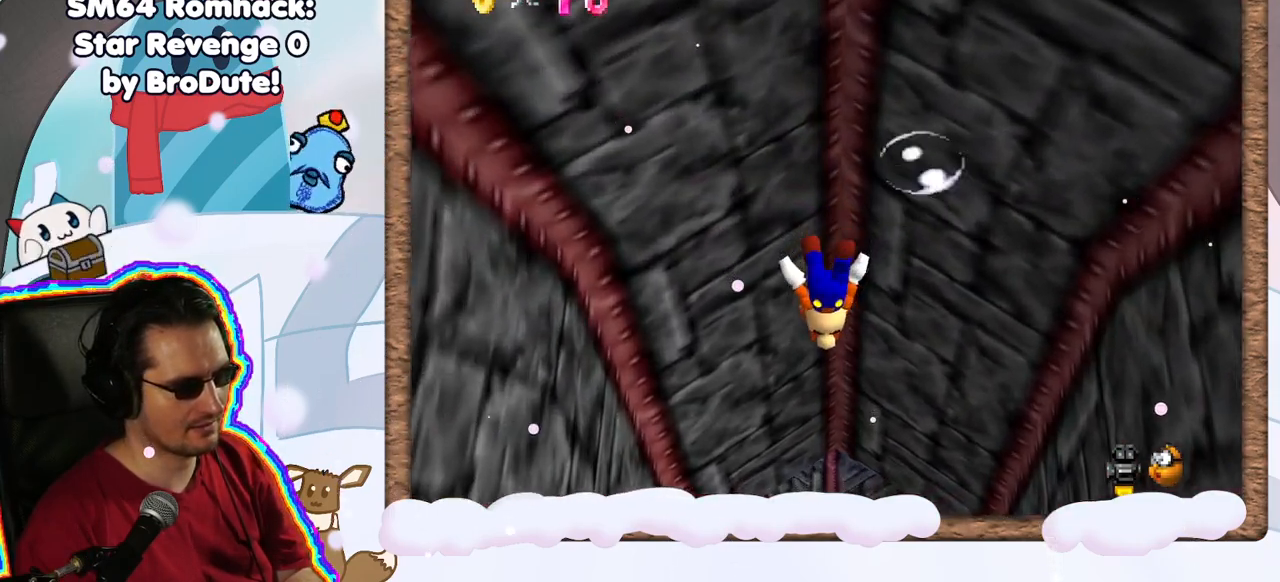
{"dt_ms": 500, "buttons": [], "left_stick": "left", "events": [[167, "A", "up"], [300, "left_stick", "left"], [350, "L1", "up"]]}